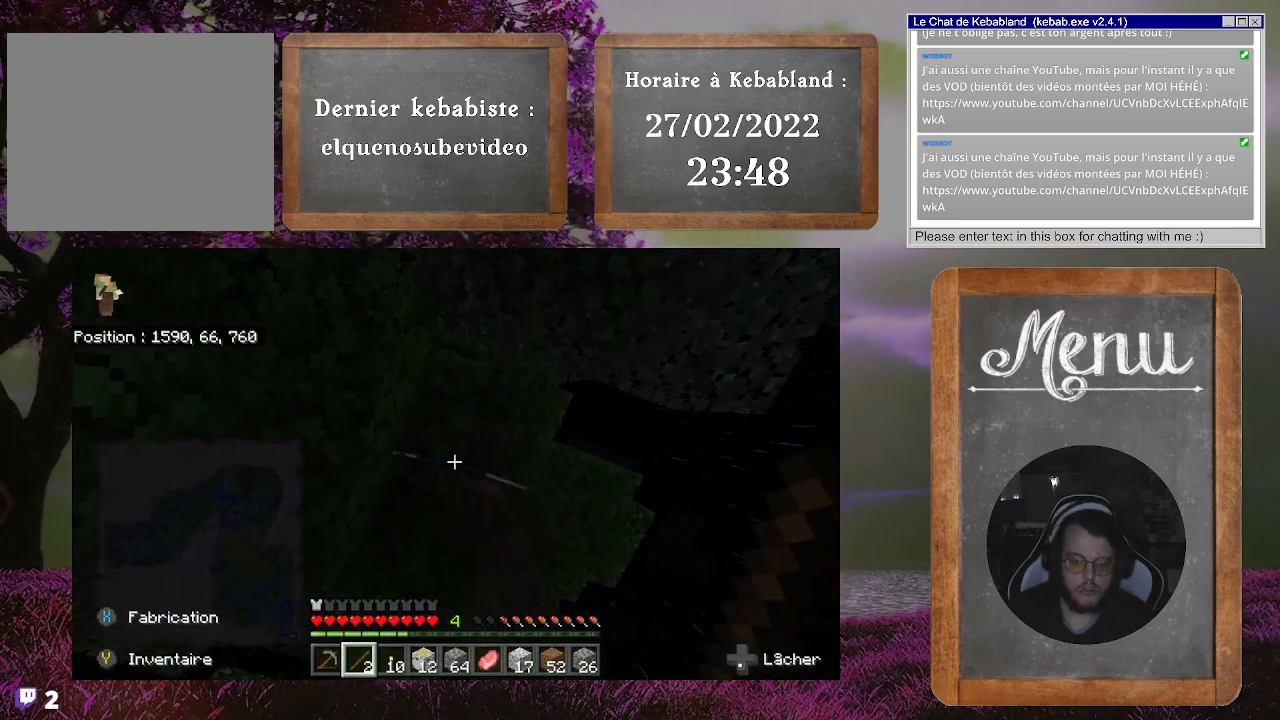
Gameplay with a controller (Xbox layout); each line is a JSON object with the inputs held at the frame after it. "events" lists button and stick changes between this image and that frame as [ms after this image, input, new state], when the widget could be followed in between. Not read: L3.
{"buttons": [], "left_stick": "center", "right_stick": "center", "events": [[133, "R2", "up"], [133, "right_stick", "down"], [500, "right_stick", "center"]]}
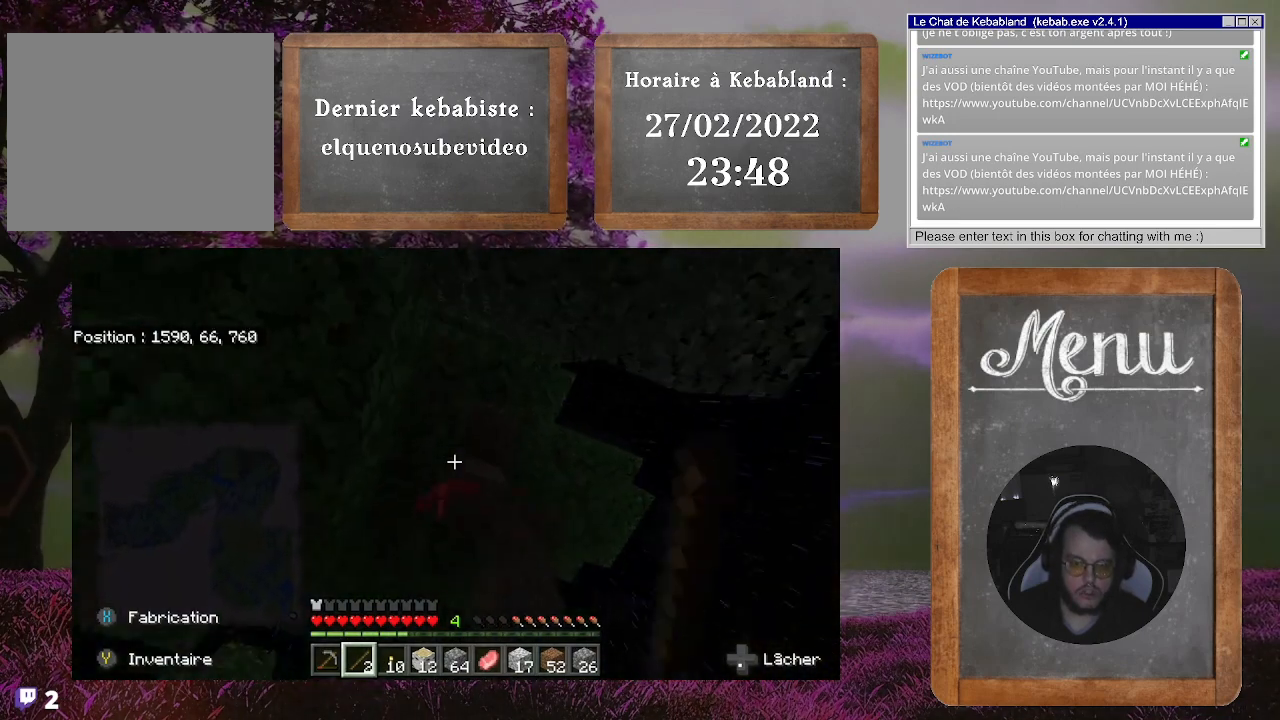
{"buttons": ["A"], "left_stick": "center", "right_stick": "center", "events": [[100, "right_stick", "down"], [233, "right_stick", "center"], [433, "A", "down"]]}
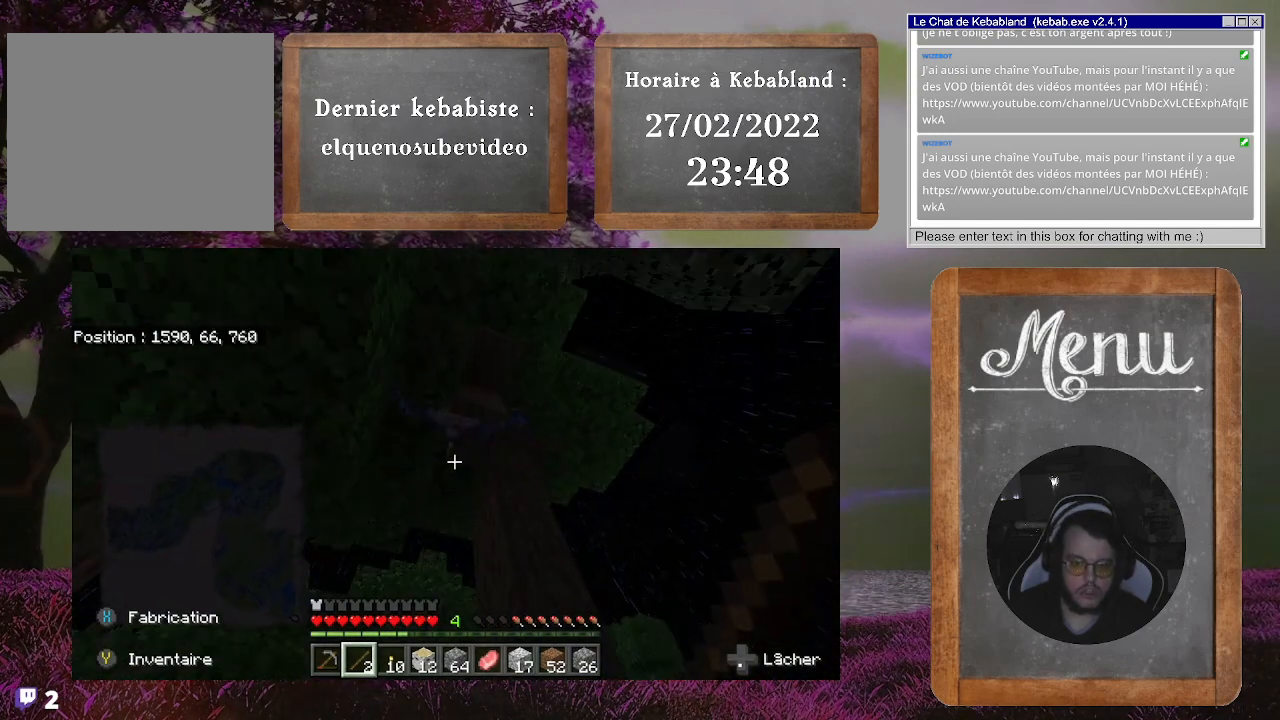
{"buttons": [], "left_stick": "center", "right_stick": "center", "events": [[33, "A", "up"], [200, "R2", "down"], [300, "R2", "up"]]}
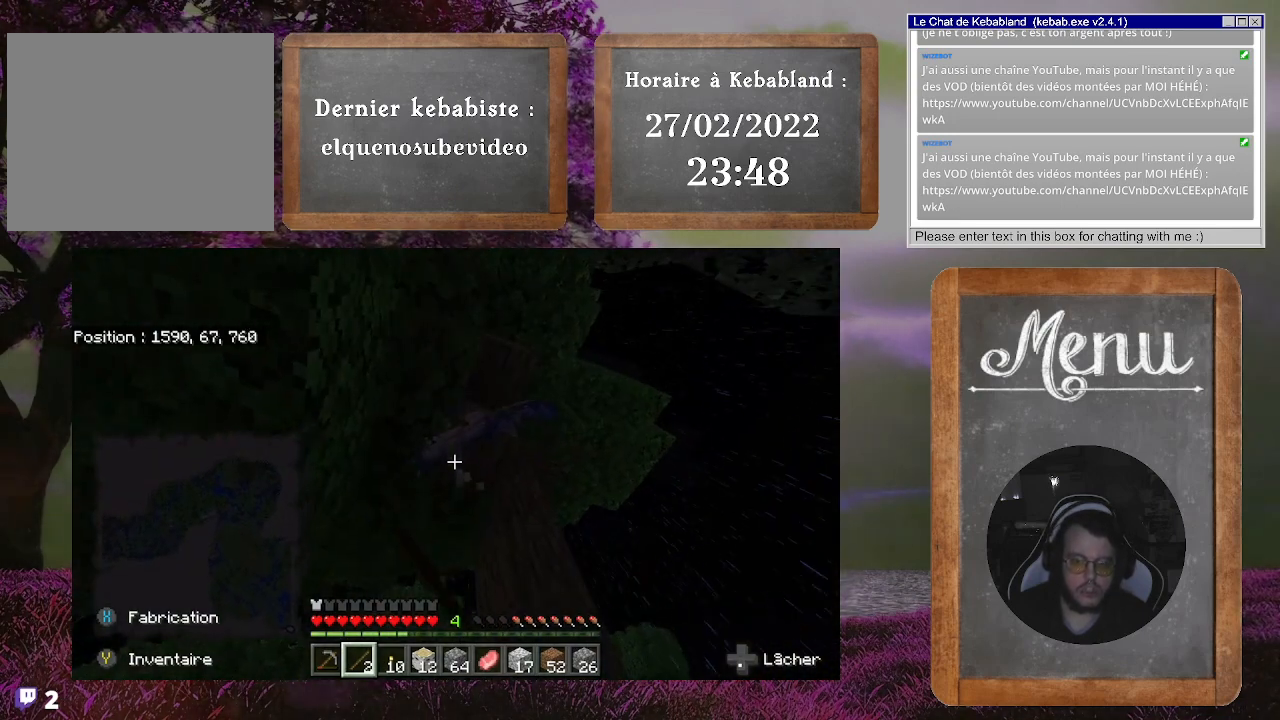
{"buttons": [], "left_stick": "center", "right_stick": "center", "events": [[333, "right_stick", "up"], [500, "right_stick", "center"]]}
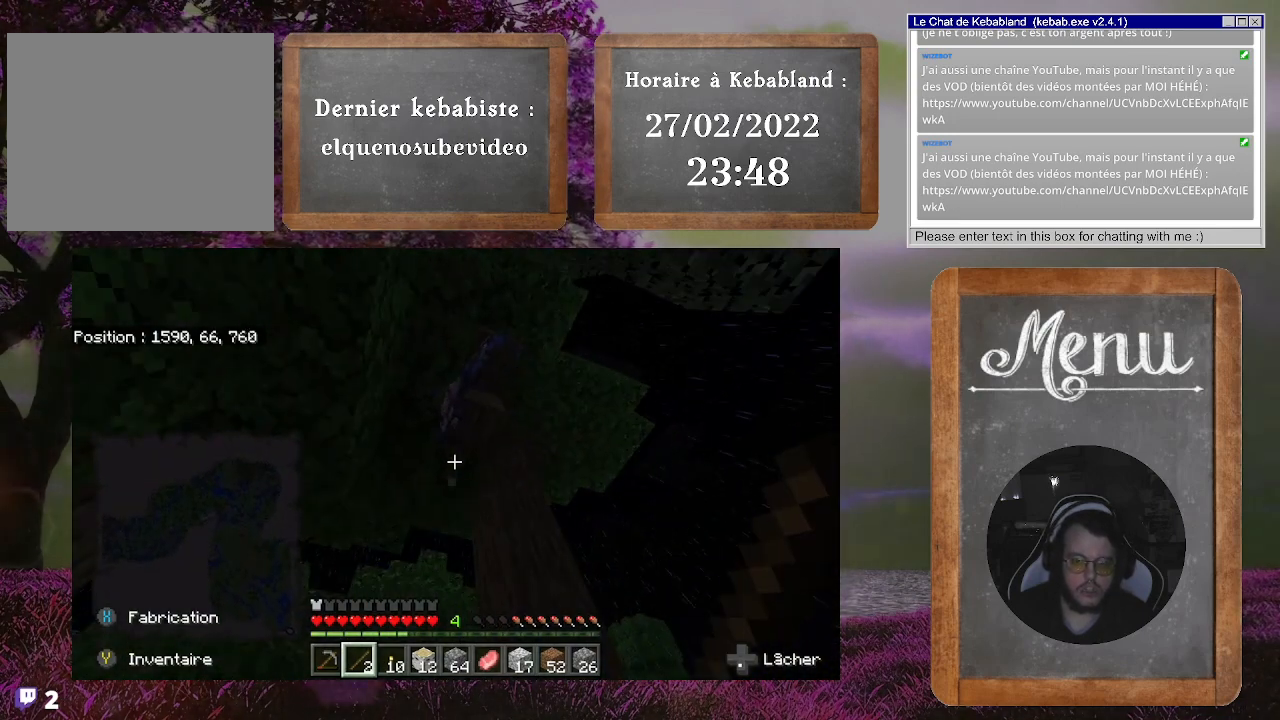
{"buttons": ["A"], "left_stick": "center", "right_stick": "center", "events": [[467, "A", "down"]]}
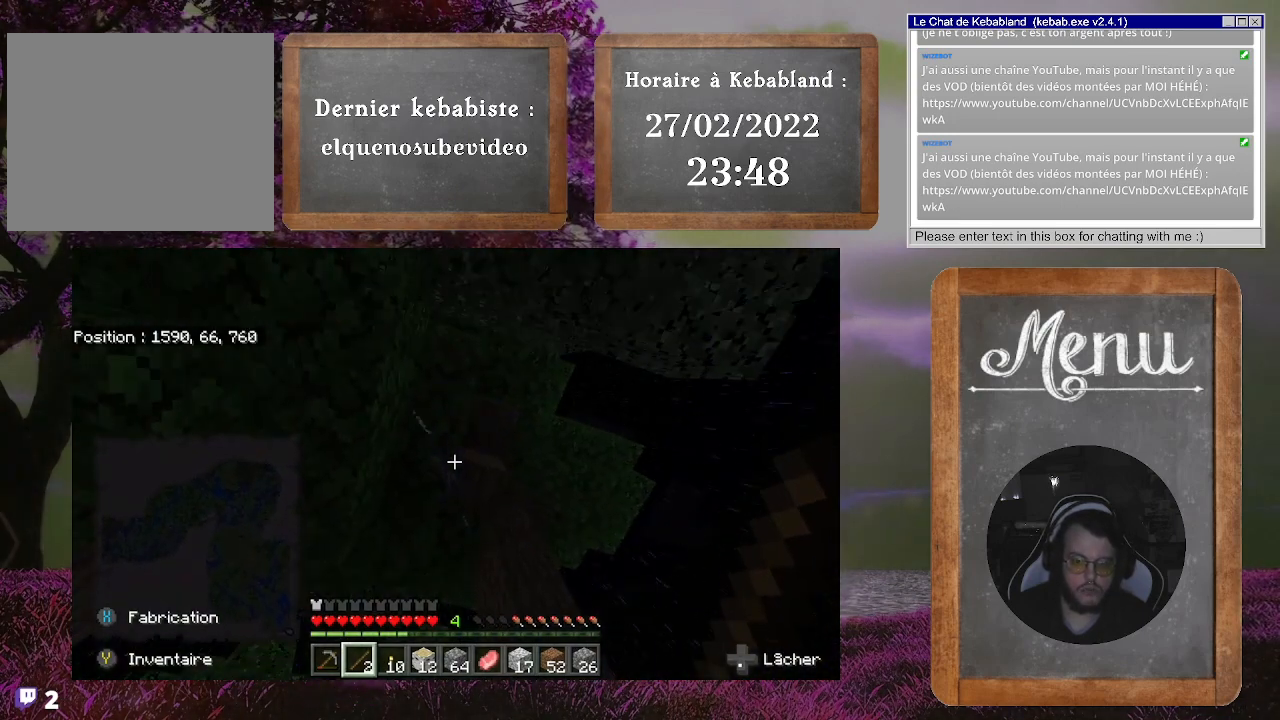
{"buttons": [], "left_stick": "center", "right_stick": "center", "events": [[67, "A", "up"], [267, "right_stick", "down-left"], [300, "R2", "down"], [367, "right_stick", "center"], [433, "R2", "up"]]}
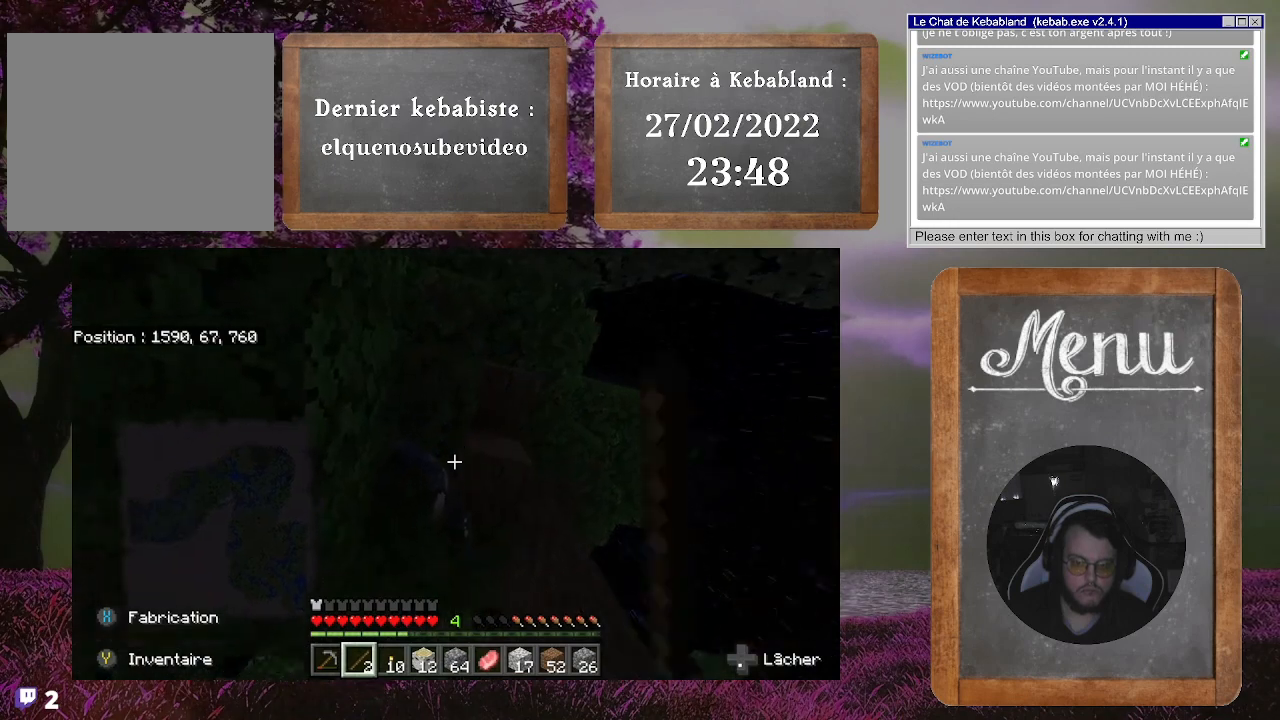
{"buttons": [], "left_stick": "up", "right_stick": "down", "events": [[433, "left_stick", "up"], [467, "right_stick", "down"]]}
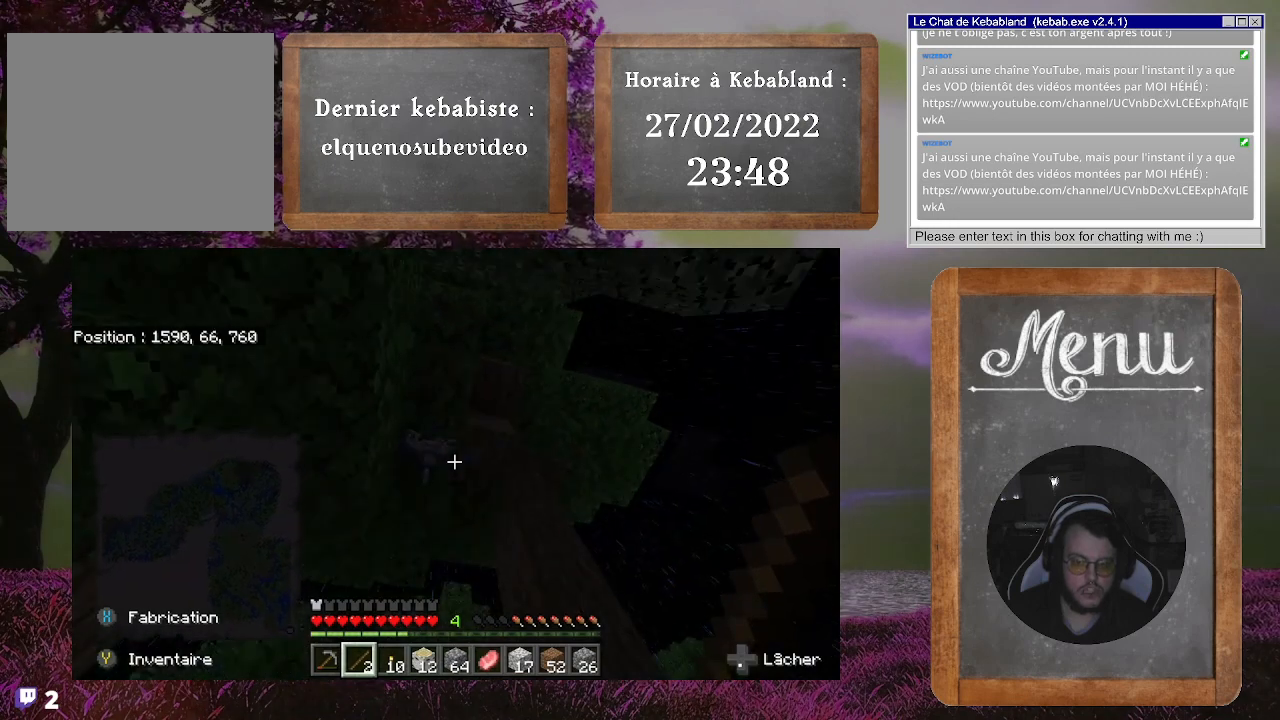
{"buttons": [], "left_stick": "center", "right_stick": "down", "events": [[133, "left_stick", "center"], [167, "right_stick", "center"], [267, "left_stick", "left"], [267, "right_stick", "down"], [333, "left_stick", "up-left"], [467, "left_stick", "center"]]}
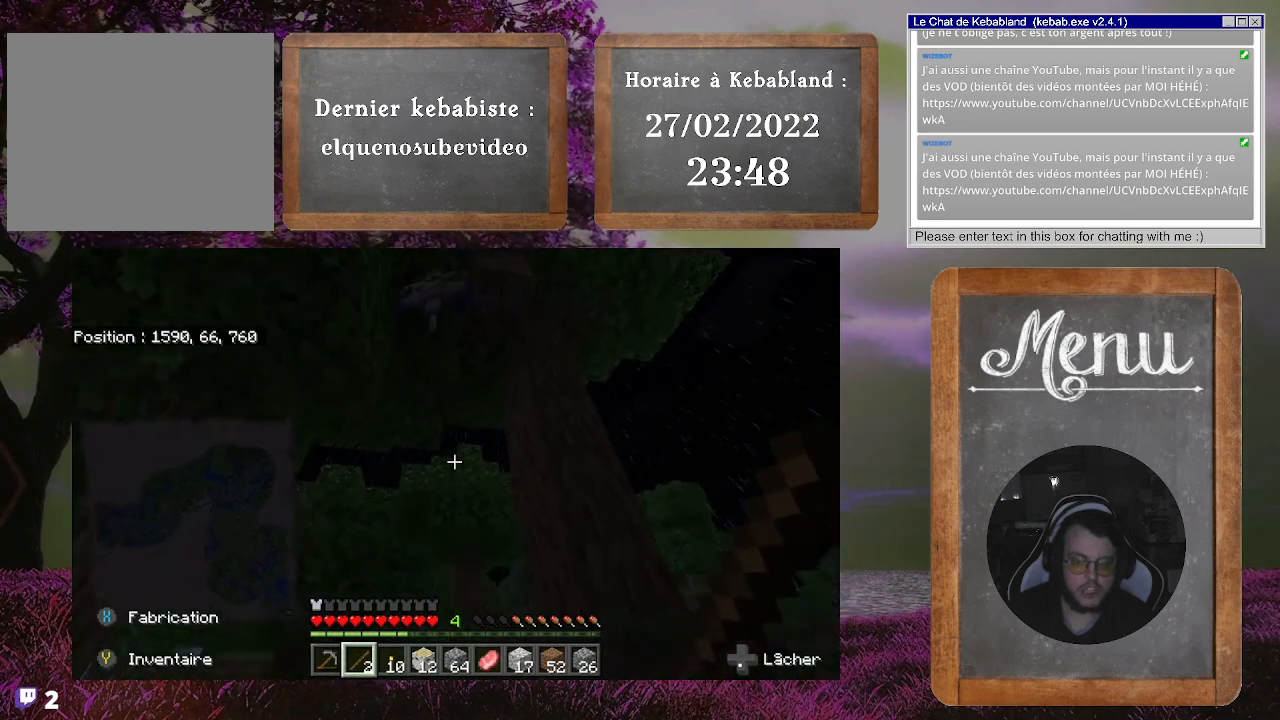
{"buttons": ["A"], "left_stick": "up", "right_stick": "center", "events": [[100, "right_stick", "center"], [200, "left_stick", "up"], [467, "A", "down"]]}
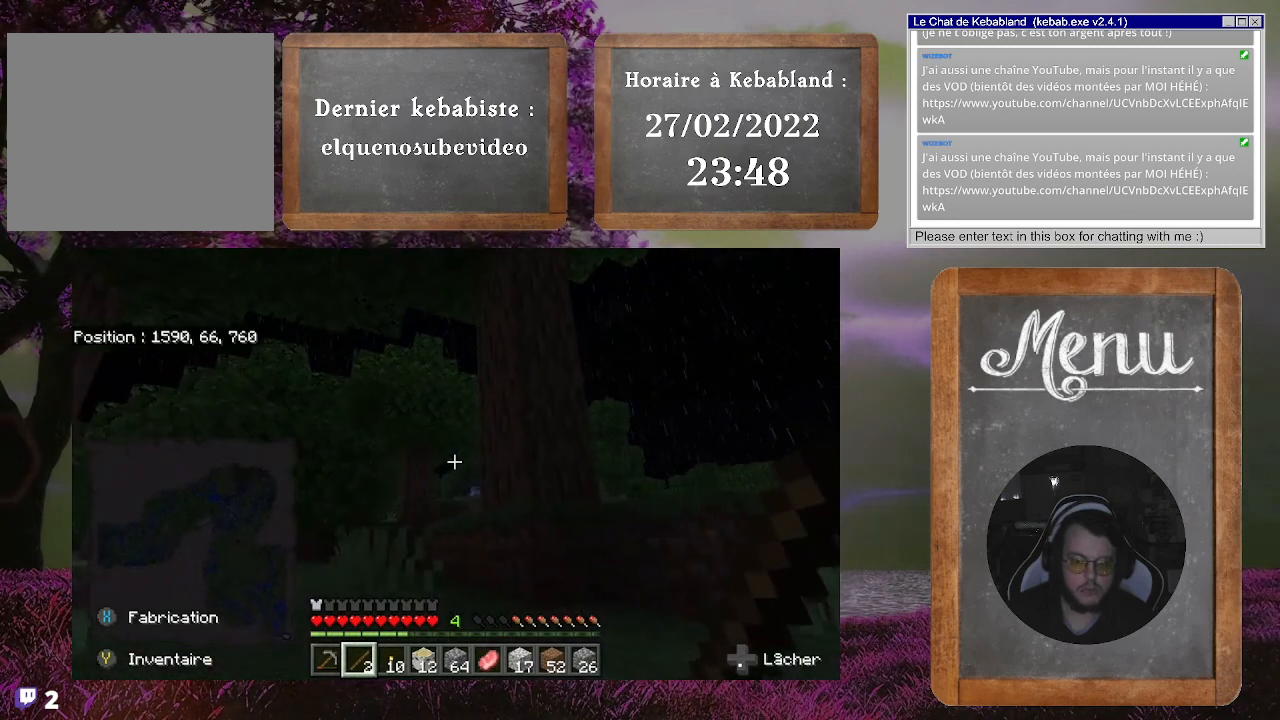
{"buttons": [], "left_stick": "center", "right_stick": "up", "events": [[100, "A", "up"], [267, "right_stick", "up"], [333, "left_stick", "center"]]}
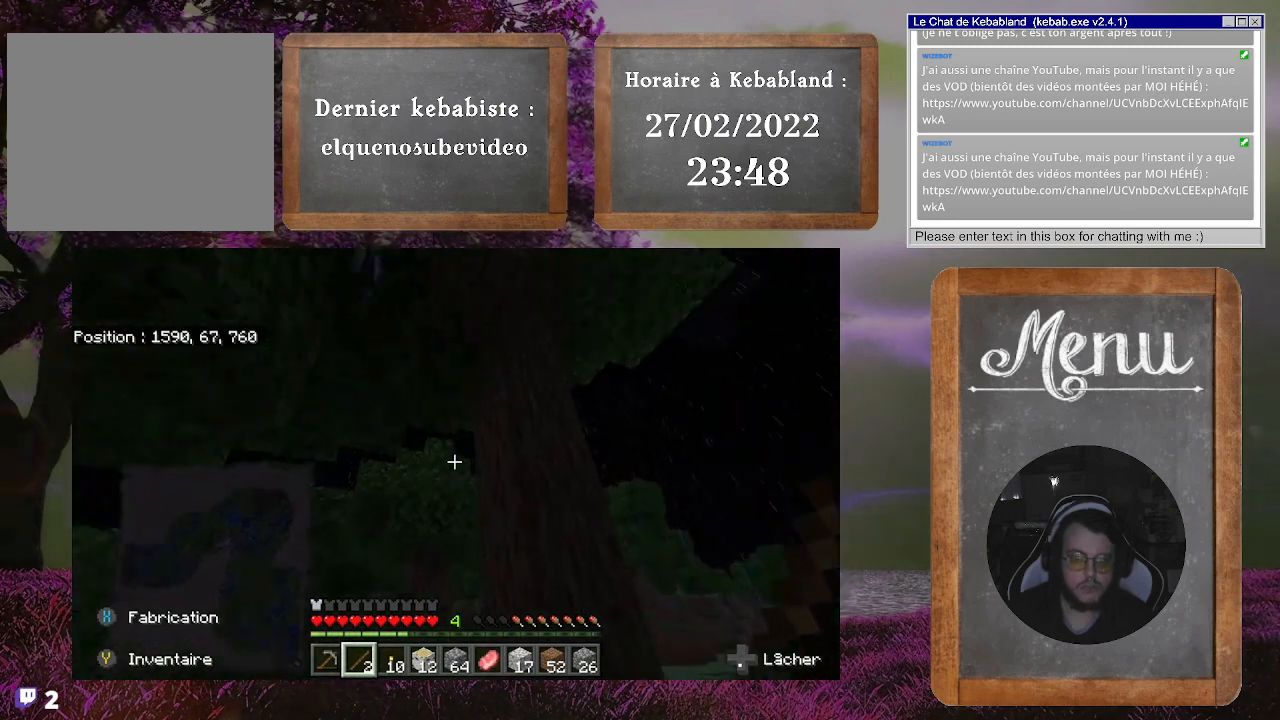
{"buttons": [], "left_stick": "up-left", "right_stick": "center", "events": [[167, "right_stick", "center"], [433, "left_stick", "up-left"]]}
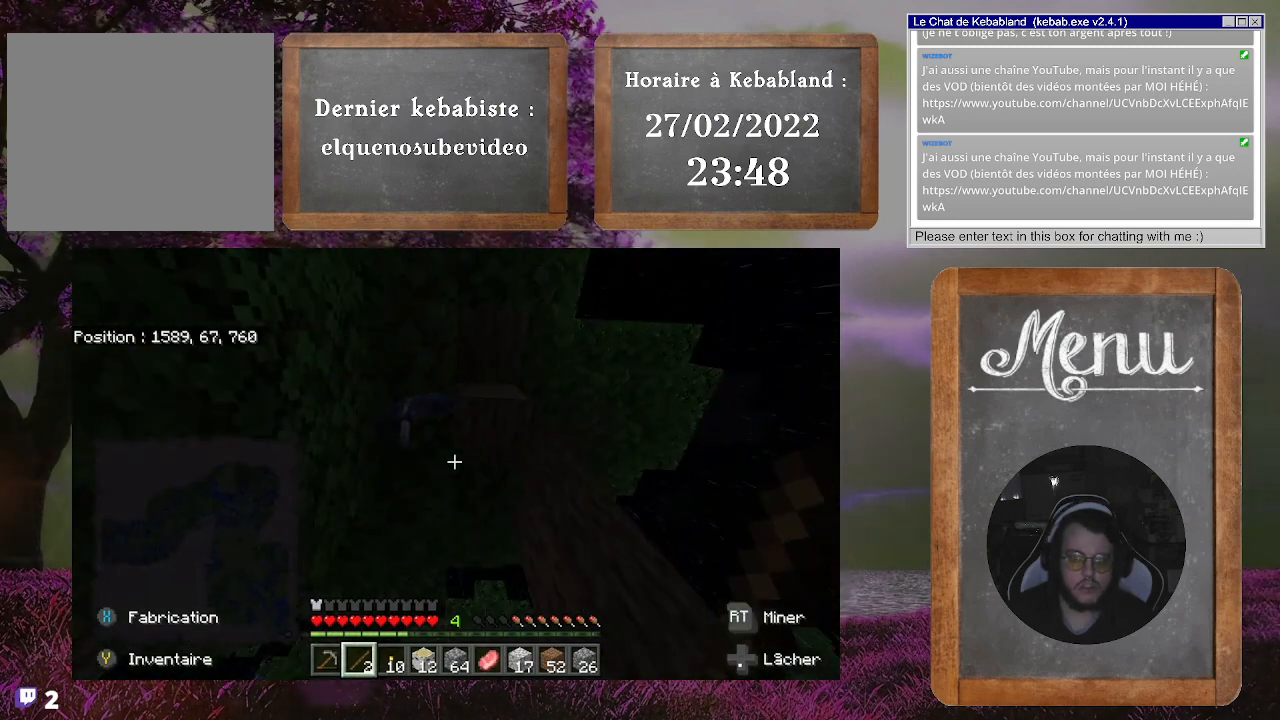
{"buttons": [], "left_stick": "center", "right_stick": "center", "events": [[100, "left_stick", "center"], [233, "right_stick", "up"], [300, "left_stick", "left"], [400, "right_stick", "center"], [433, "left_stick", "center"]]}
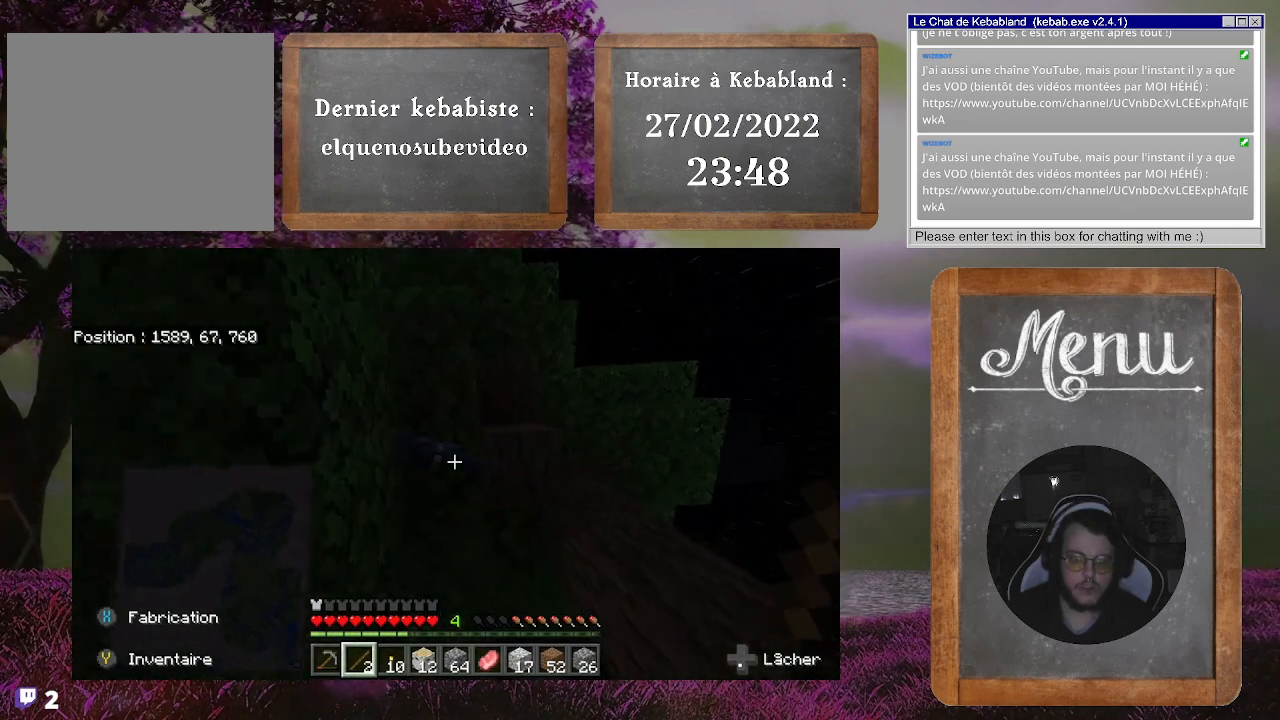
{"buttons": ["A"], "left_stick": "center", "right_stick": "center", "events": [[467, "A", "down"]]}
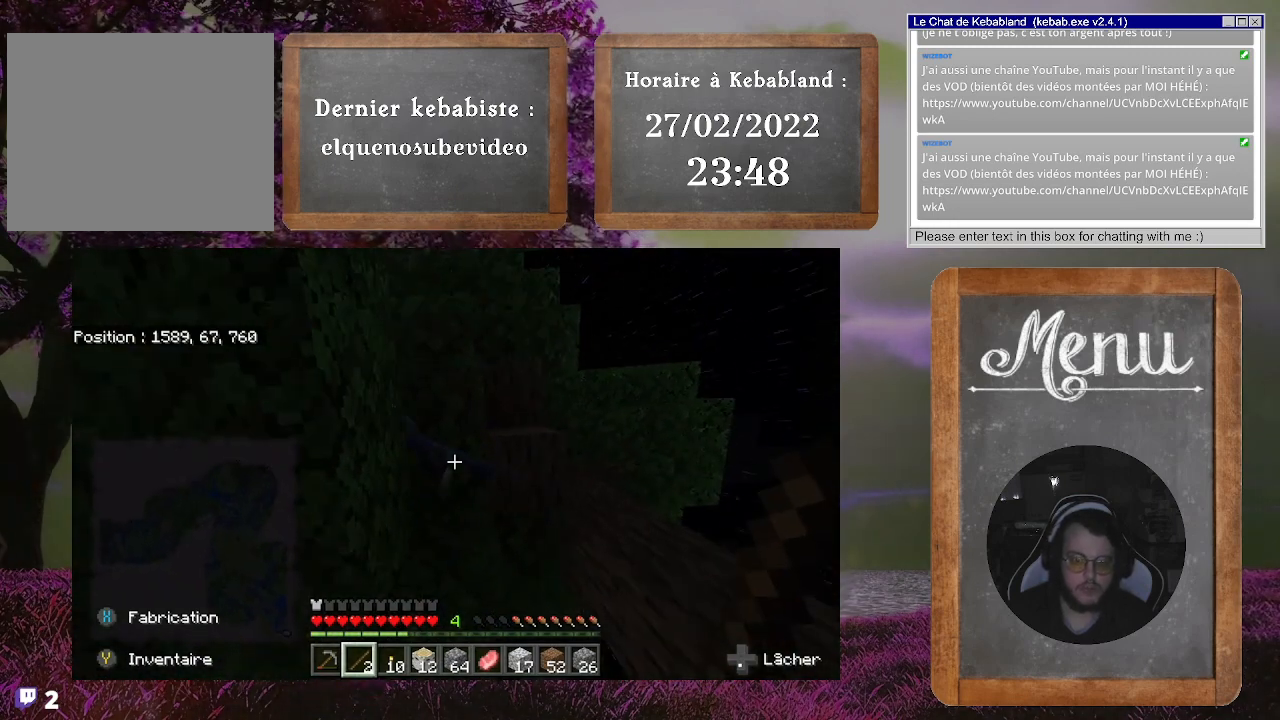
{"buttons": [], "left_stick": "center", "right_stick": "center", "events": [[33, "A", "up"], [233, "R2", "down"], [367, "R2", "up"]]}
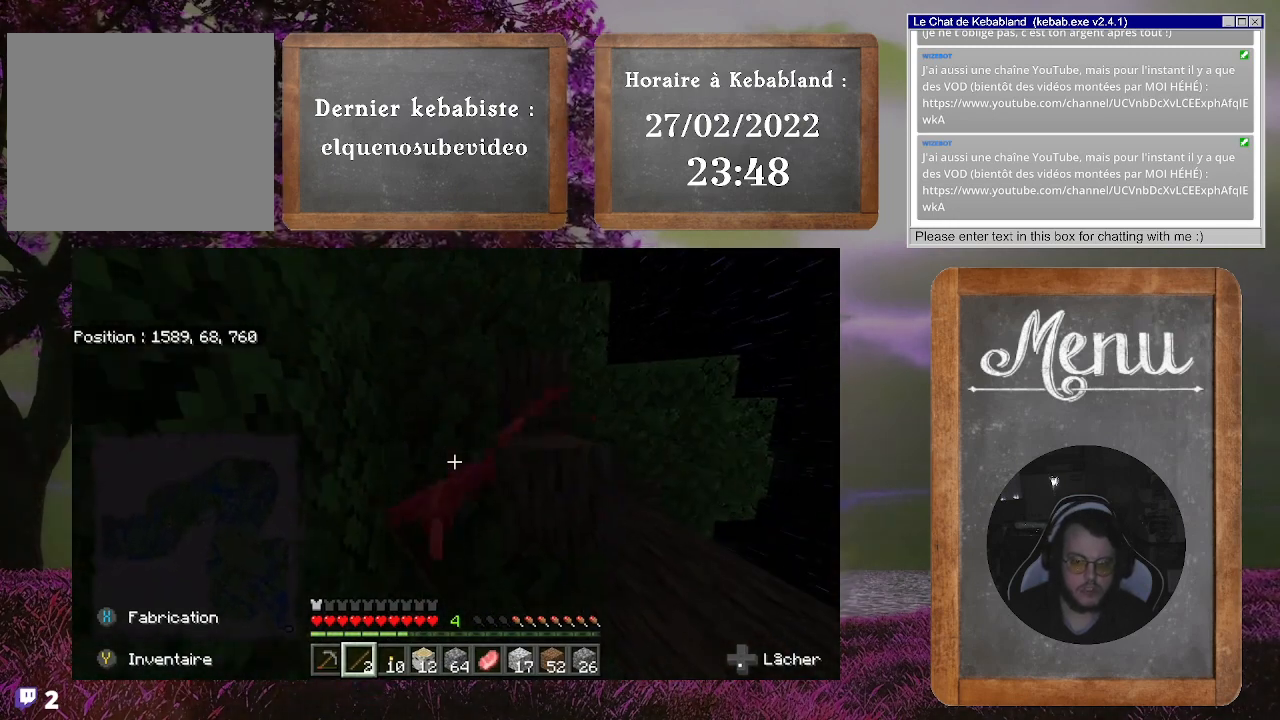
{"buttons": [], "left_stick": "center", "right_stick": "down", "events": [[400, "right_stick", "down"], [433, "R2", "down"], [500, "R2", "up"]]}
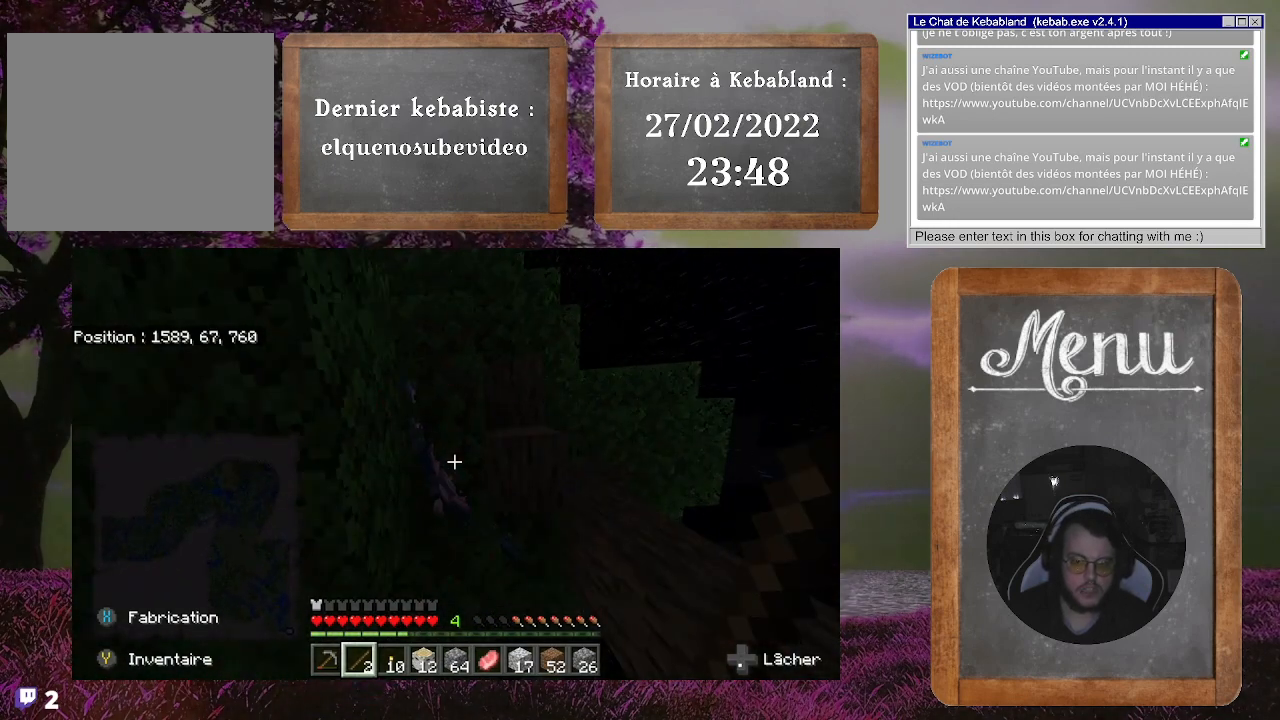
{"buttons": [], "left_stick": "center", "right_stick": "center", "events": [[67, "right_stick", "center"], [100, "R2", "down"], [200, "R2", "up"], [433, "R2", "down"], [467, "R2", "up"]]}
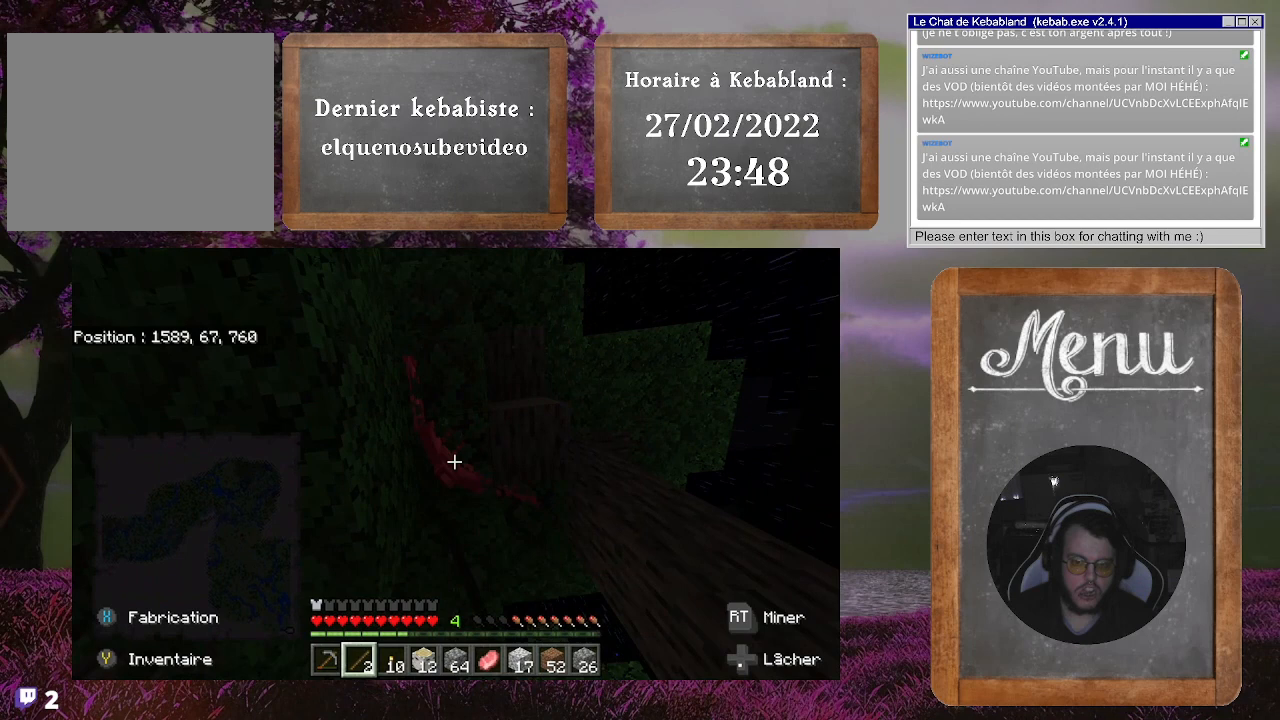
{"buttons": [], "left_stick": "center", "right_stick": "center", "events": [[67, "R2", "down"], [133, "R2", "up"], [200, "R2", "down"], [267, "R2", "up"], [333, "R2", "down"], [433, "R2", "up"]]}
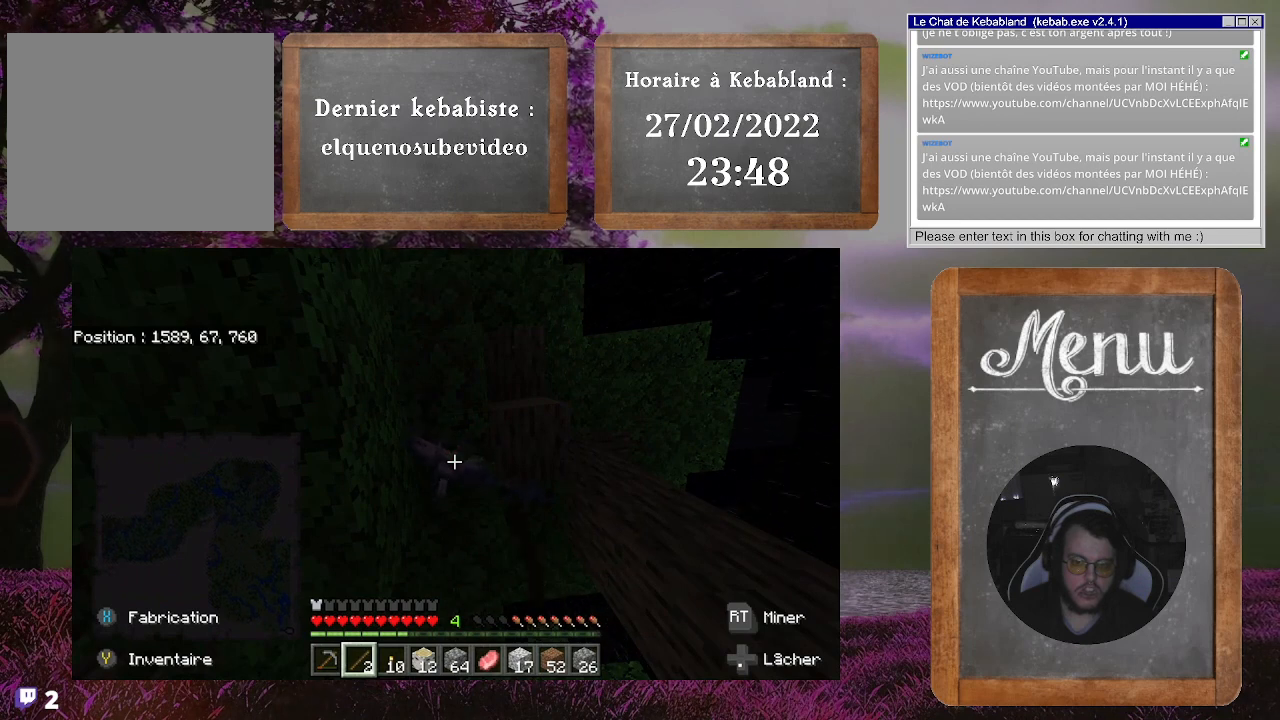
{"buttons": [], "left_stick": "center", "right_stick": "center", "events": [[233, "R2", "down"], [300, "R2", "up"]]}
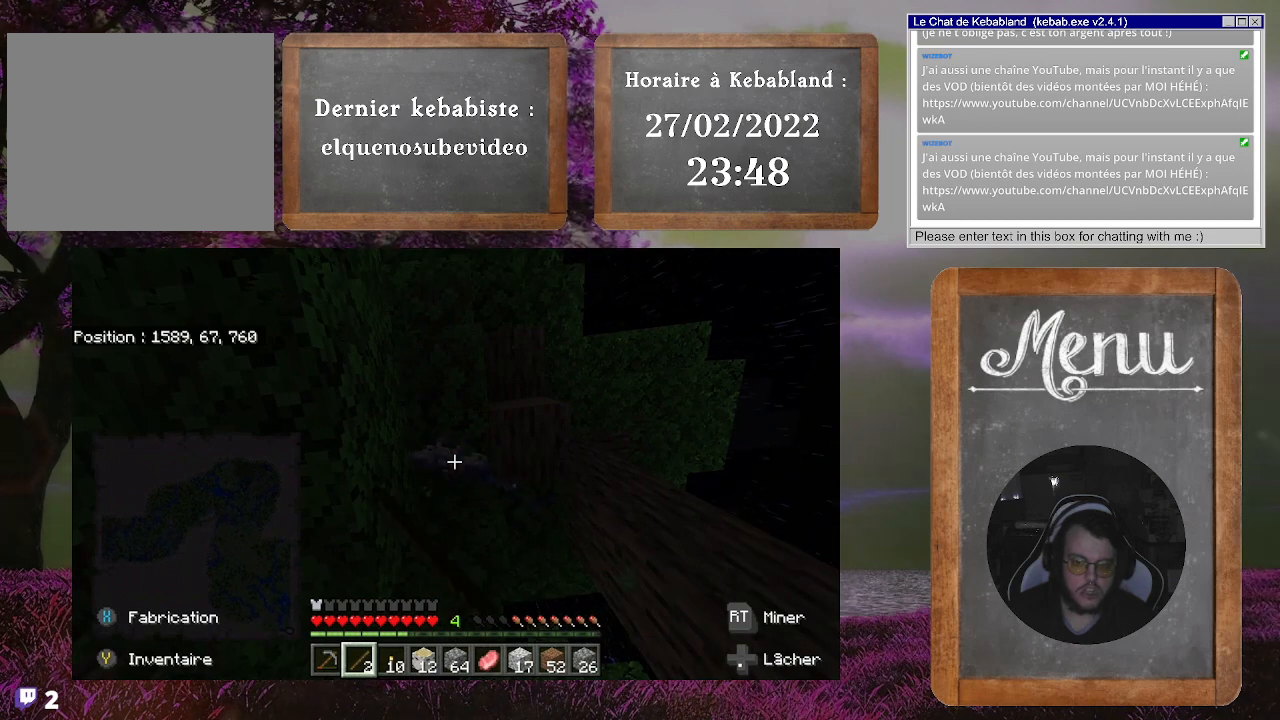
{"buttons": [], "left_stick": "center", "right_stick": "center", "events": [[233, "R2", "down"], [333, "R2", "up"]]}
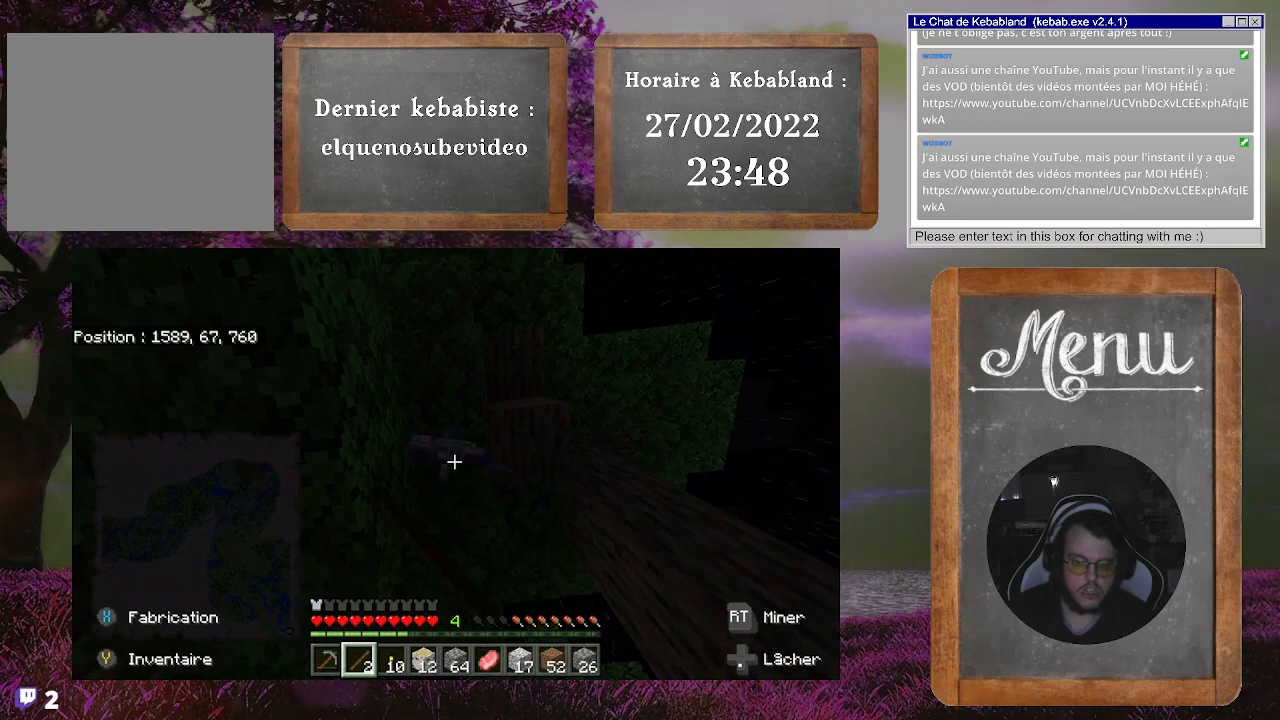
{"buttons": [], "left_stick": "center", "right_stick": "center", "events": [[200, "right_stick", "up"], [300, "right_stick", "center"], [333, "R2", "down"], [467, "R2", "up"]]}
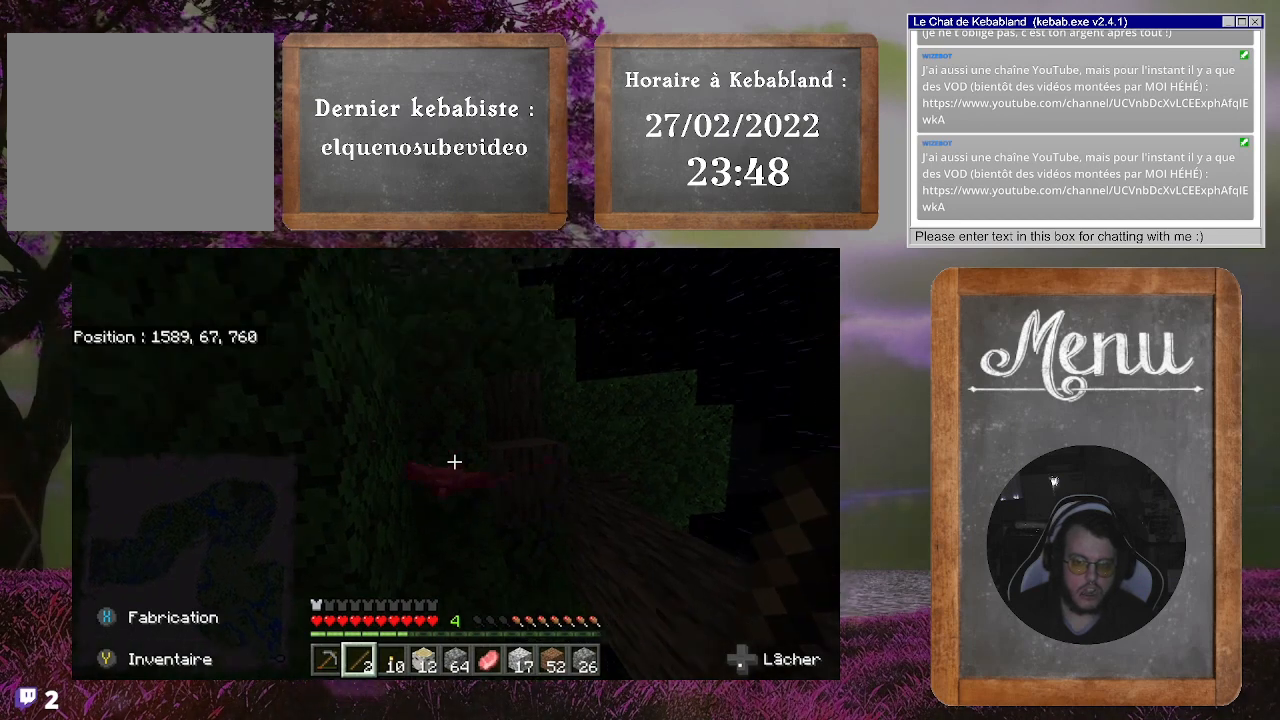
{"buttons": [], "left_stick": "center", "right_stick": "down", "events": [[500, "right_stick", "down"]]}
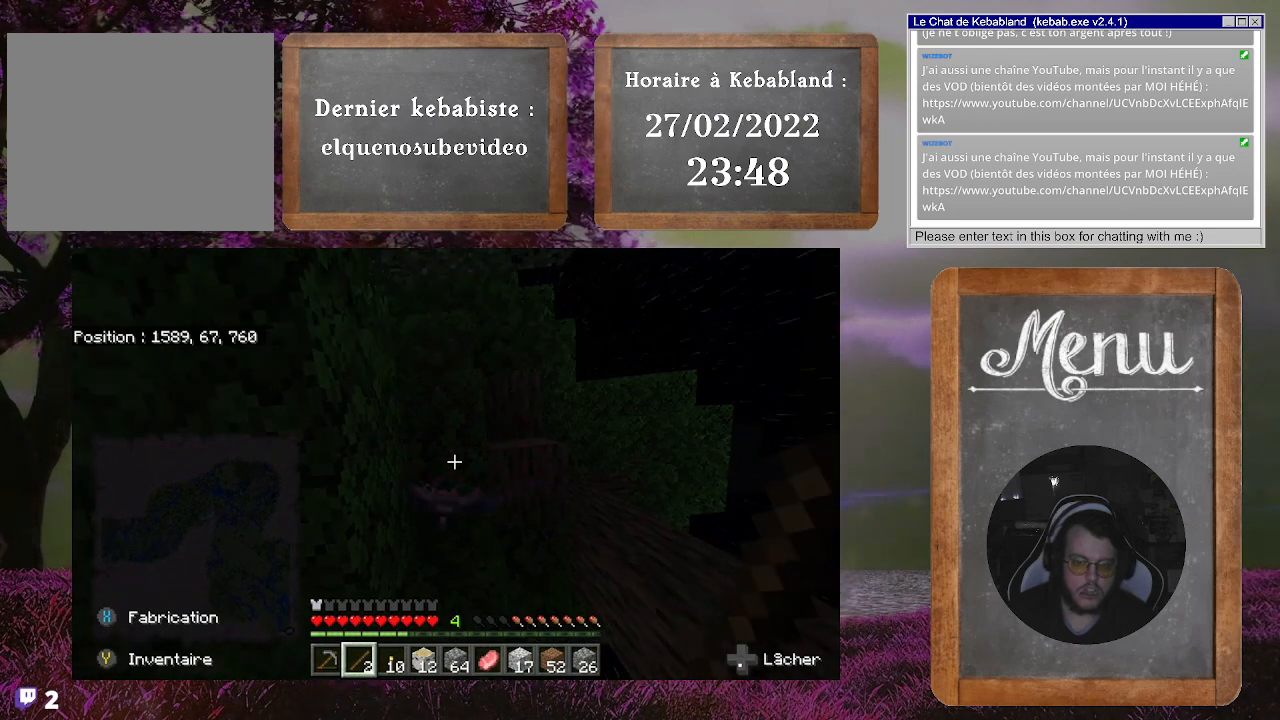
{"buttons": [], "left_stick": "center", "right_stick": "center", "events": [[200, "right_stick", "center"], [433, "R2", "down"], [500, "R2", "up"]]}
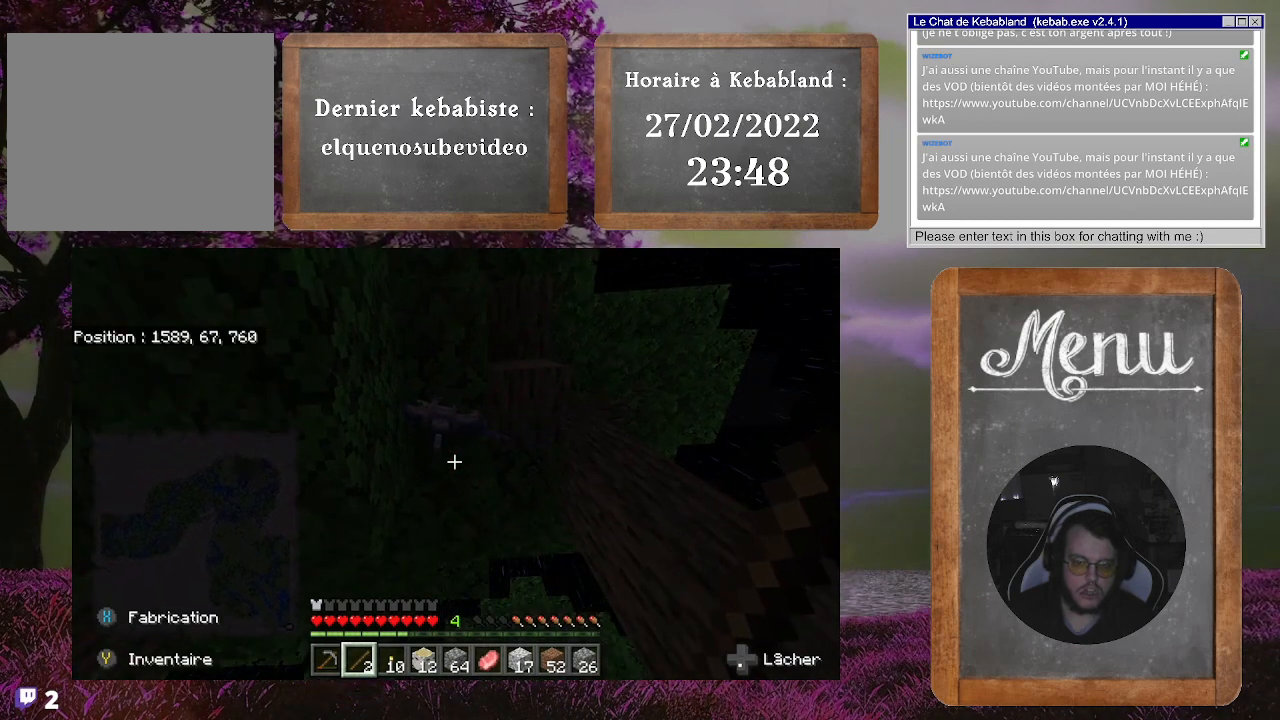
{"buttons": [], "left_stick": "center", "right_stick": "center", "events": [[300, "right_stick", "up"], [400, "right_stick", "center"]]}
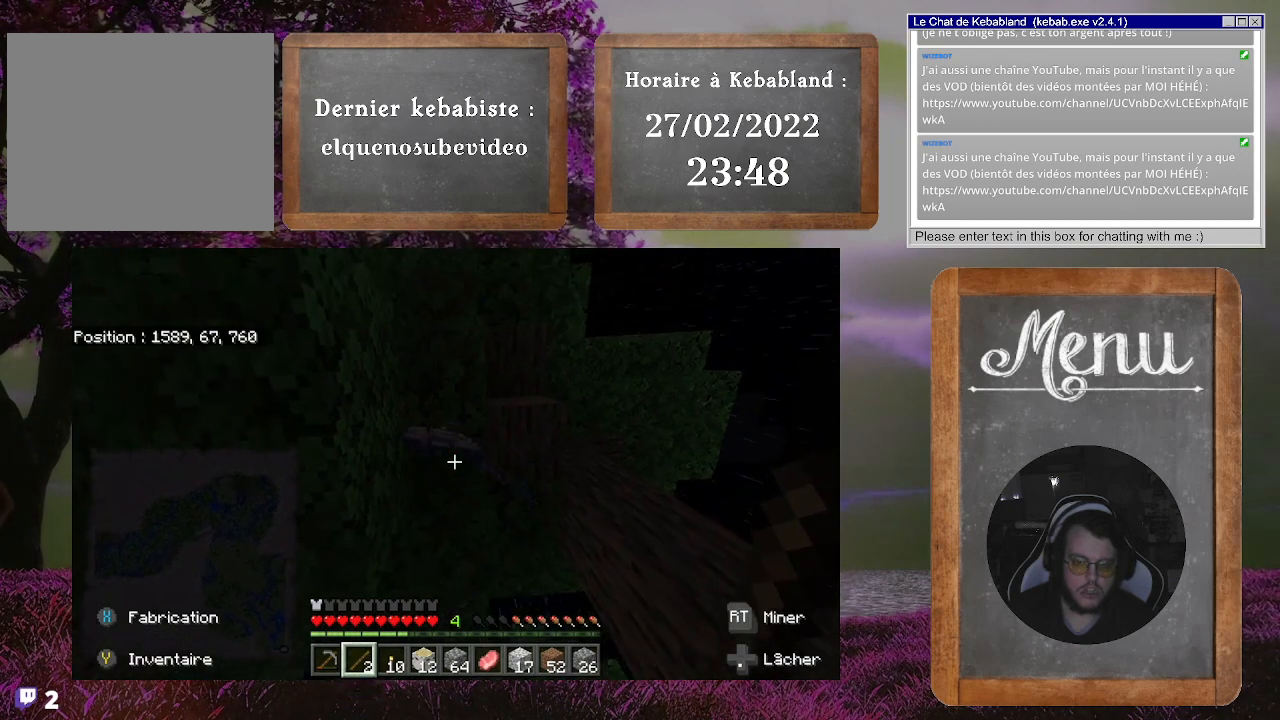
{"buttons": [], "left_stick": "center", "right_stick": "center", "events": [[300, "R2", "down"], [400, "R2", "up"]]}
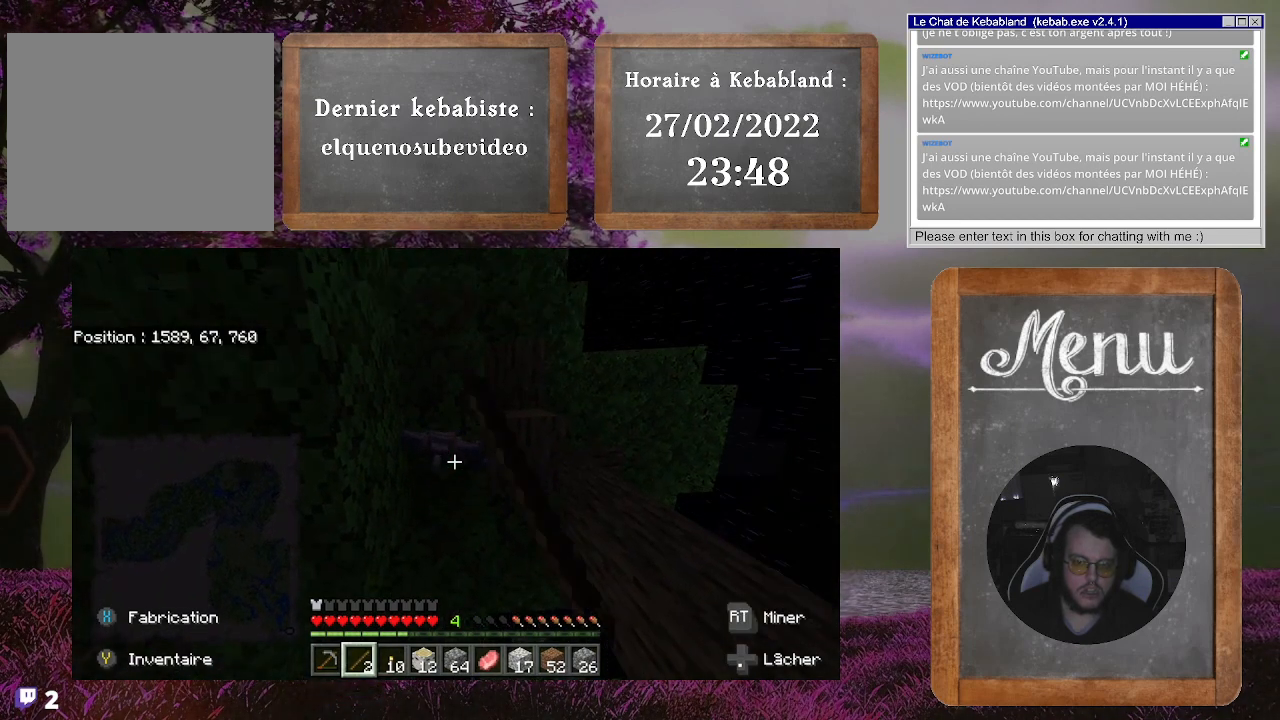
{"buttons": [], "left_stick": "center", "right_stick": "center", "events": [[267, "right_stick", "up"], [400, "right_stick", "center"]]}
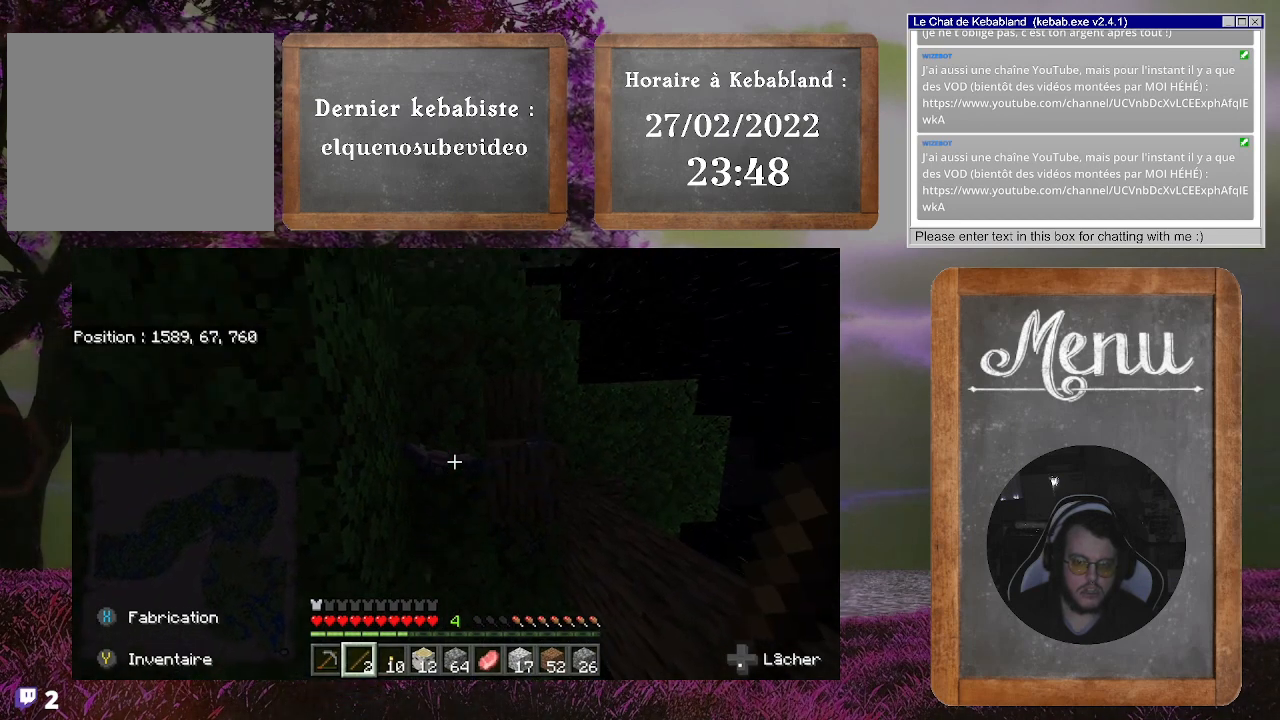
{"buttons": [], "left_stick": "center", "right_stick": "center", "events": [[33, "R2", "down"], [133, "R2", "up"]]}
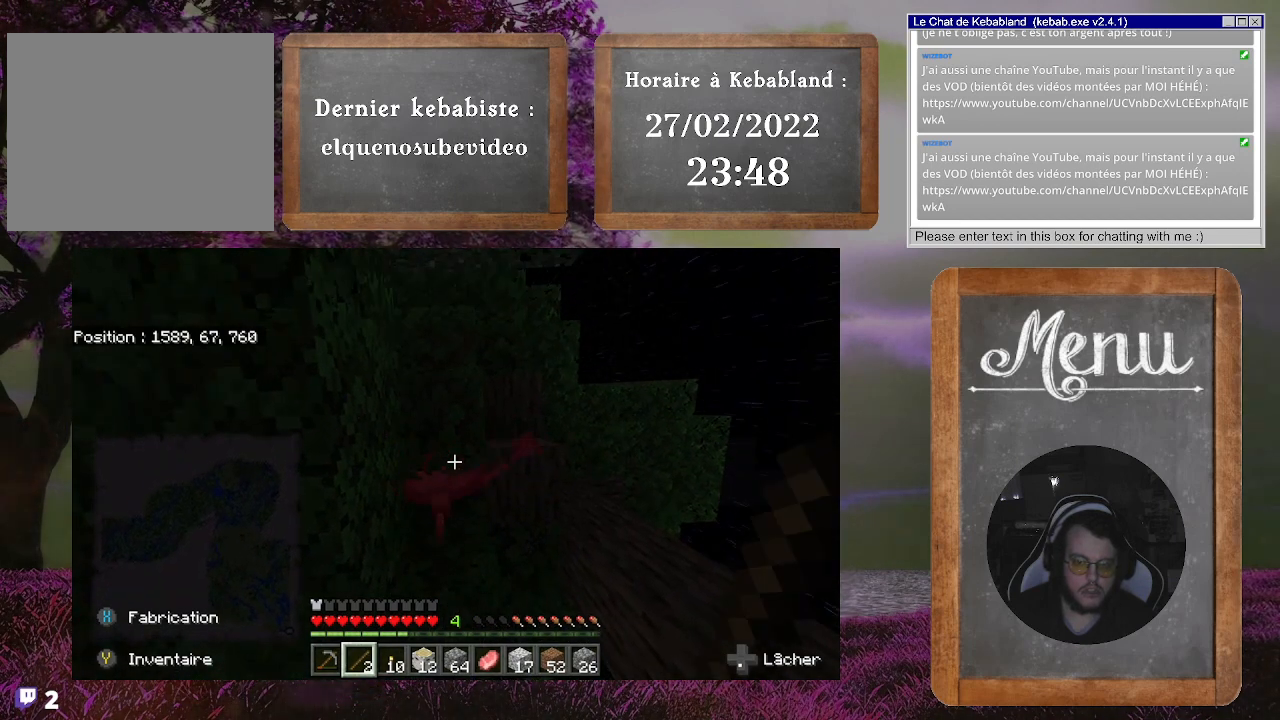
{"buttons": ["R2"], "left_stick": "center", "right_stick": "center", "events": [[200, "right_stick", "down"], [333, "right_stick", "center"], [467, "R2", "down"]]}
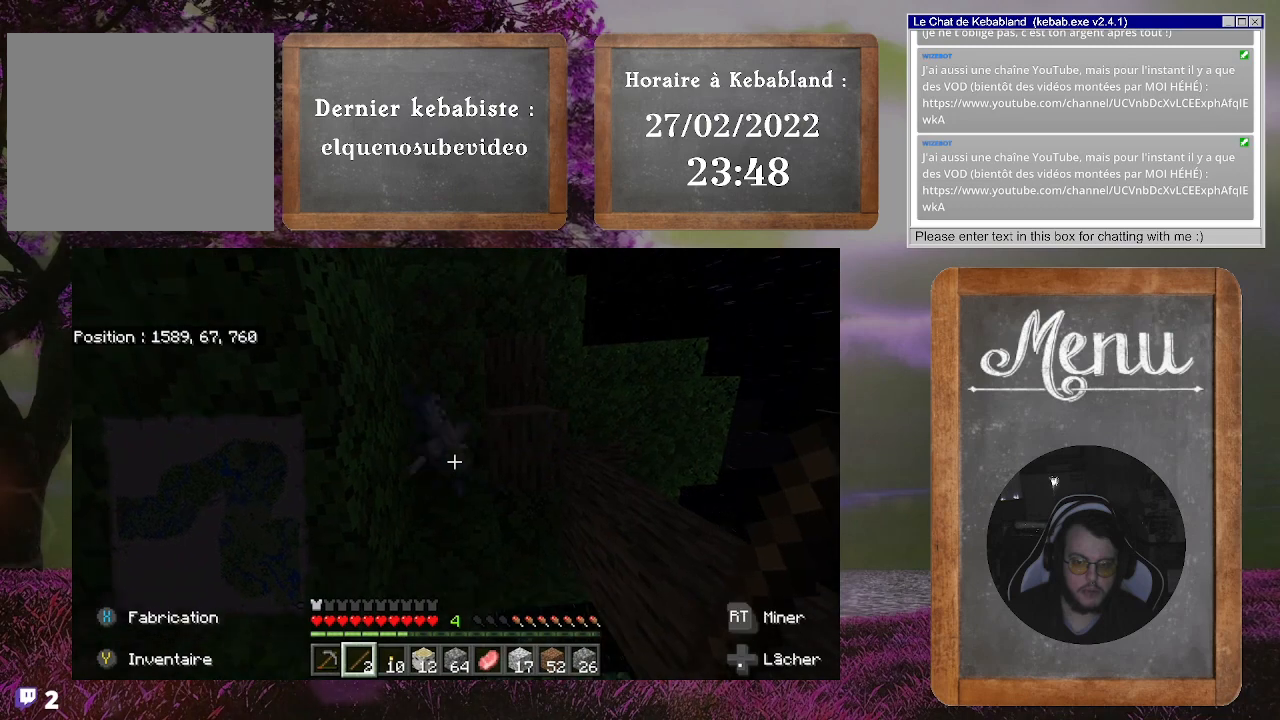
{"buttons": ["R2"], "left_stick": "center", "right_stick": "center", "events": [[100, "R2", "up"], [500, "R2", "down"]]}
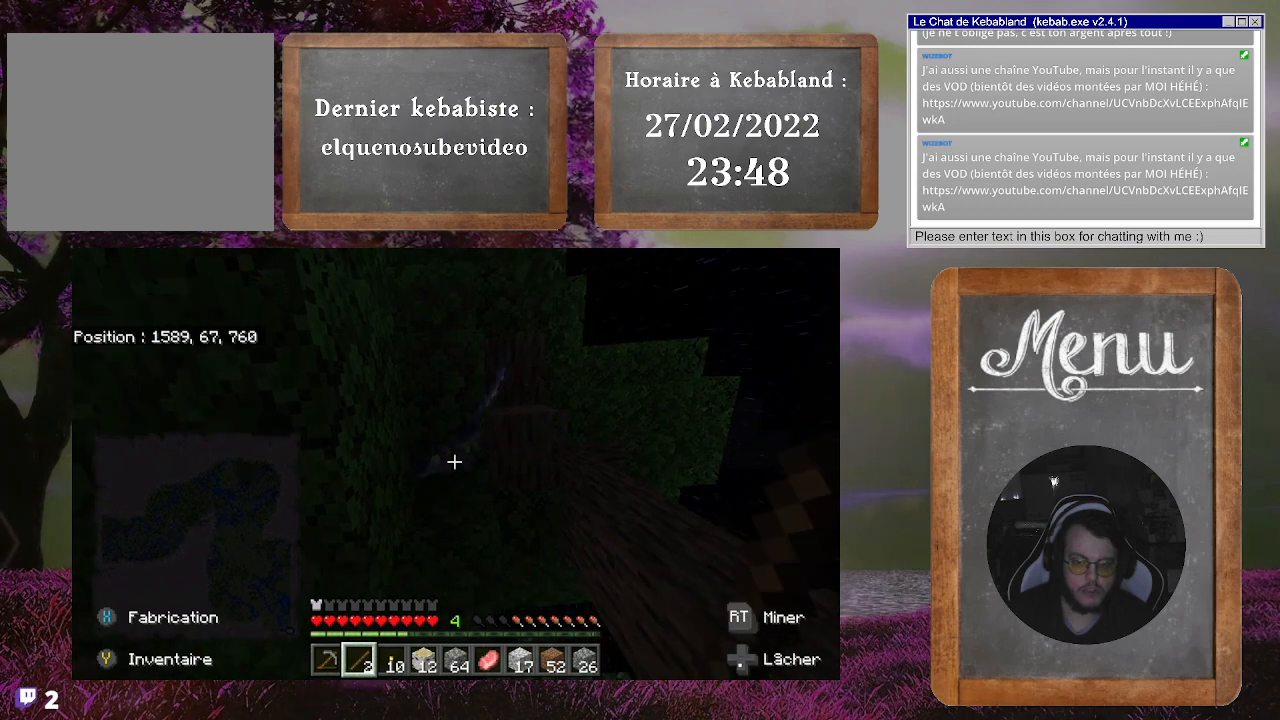
{"buttons": [], "left_stick": "center", "right_stick": "center", "events": [[133, "R2", "up"]]}
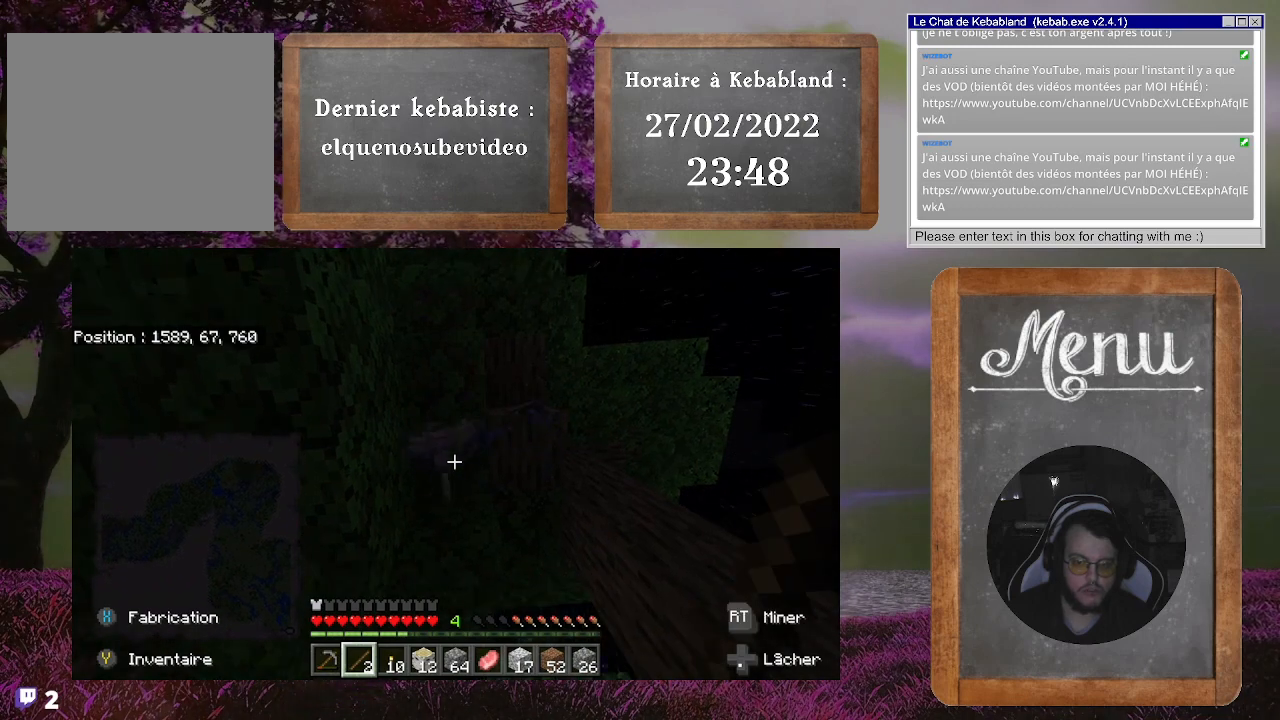
{"buttons": [], "left_stick": "center", "right_stick": "center", "events": [[100, "R2", "down"], [233, "R2", "up"]]}